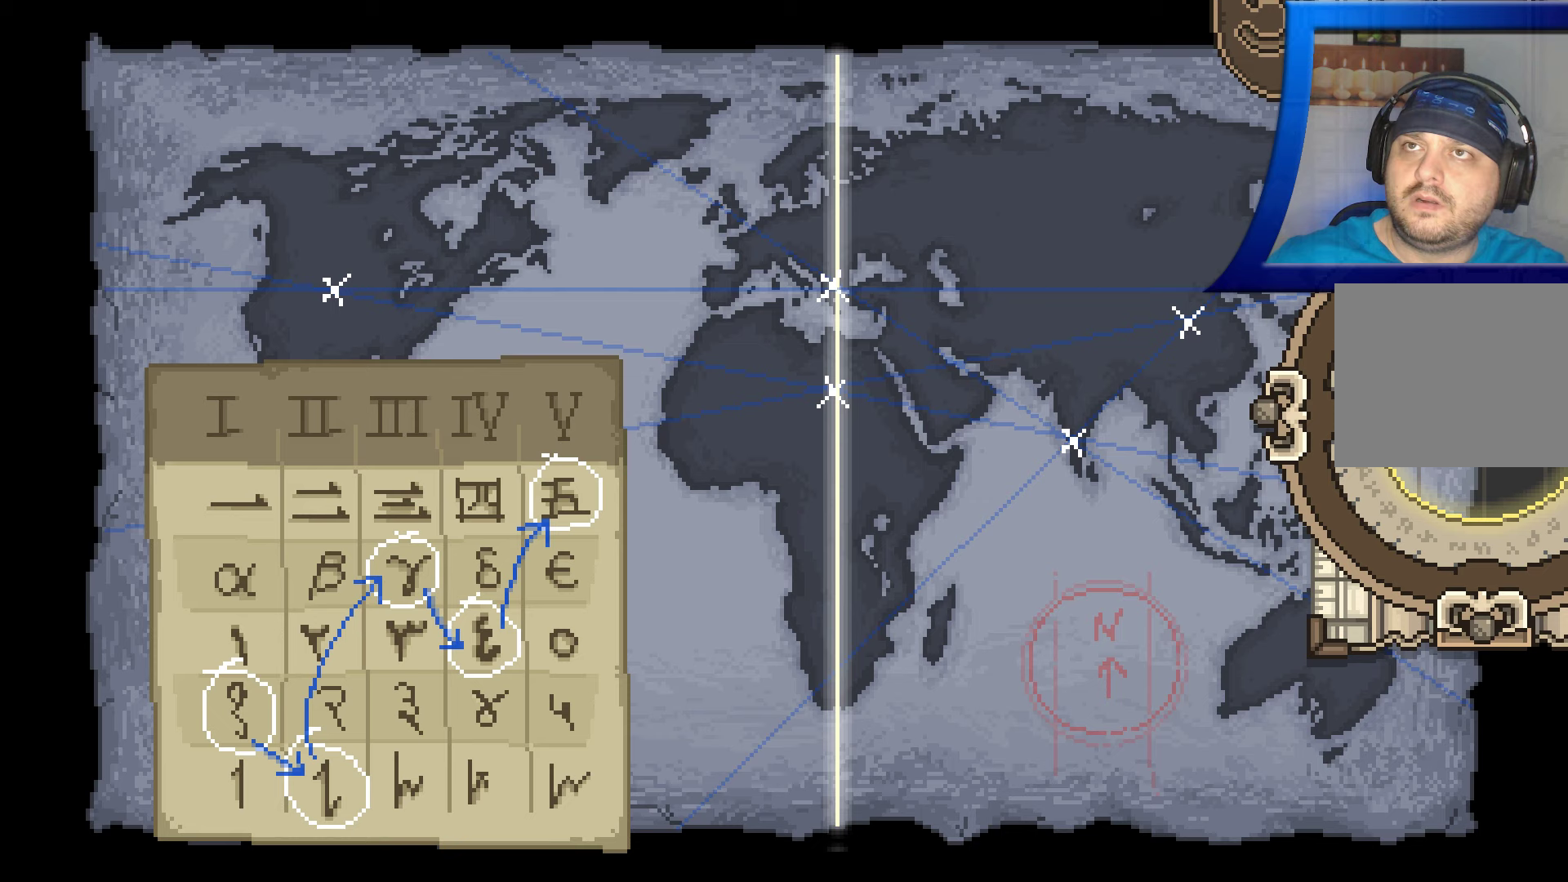
Gameplay with a controller (Xbox layout); each line is a JSON object with the inputs held at the frame after it. "events" lists button and stick changes between this image and that frame as [ms after this image, input, new state], when the widget could be followed in between. Not read: L3 R1 R2 R3 left_stick right_stick.
{"buttons": [], "events": [[350, "Y", "down"], [417, "HOME", "down"], [483, "HOME", "up"], [483, "Y", "up"]]}
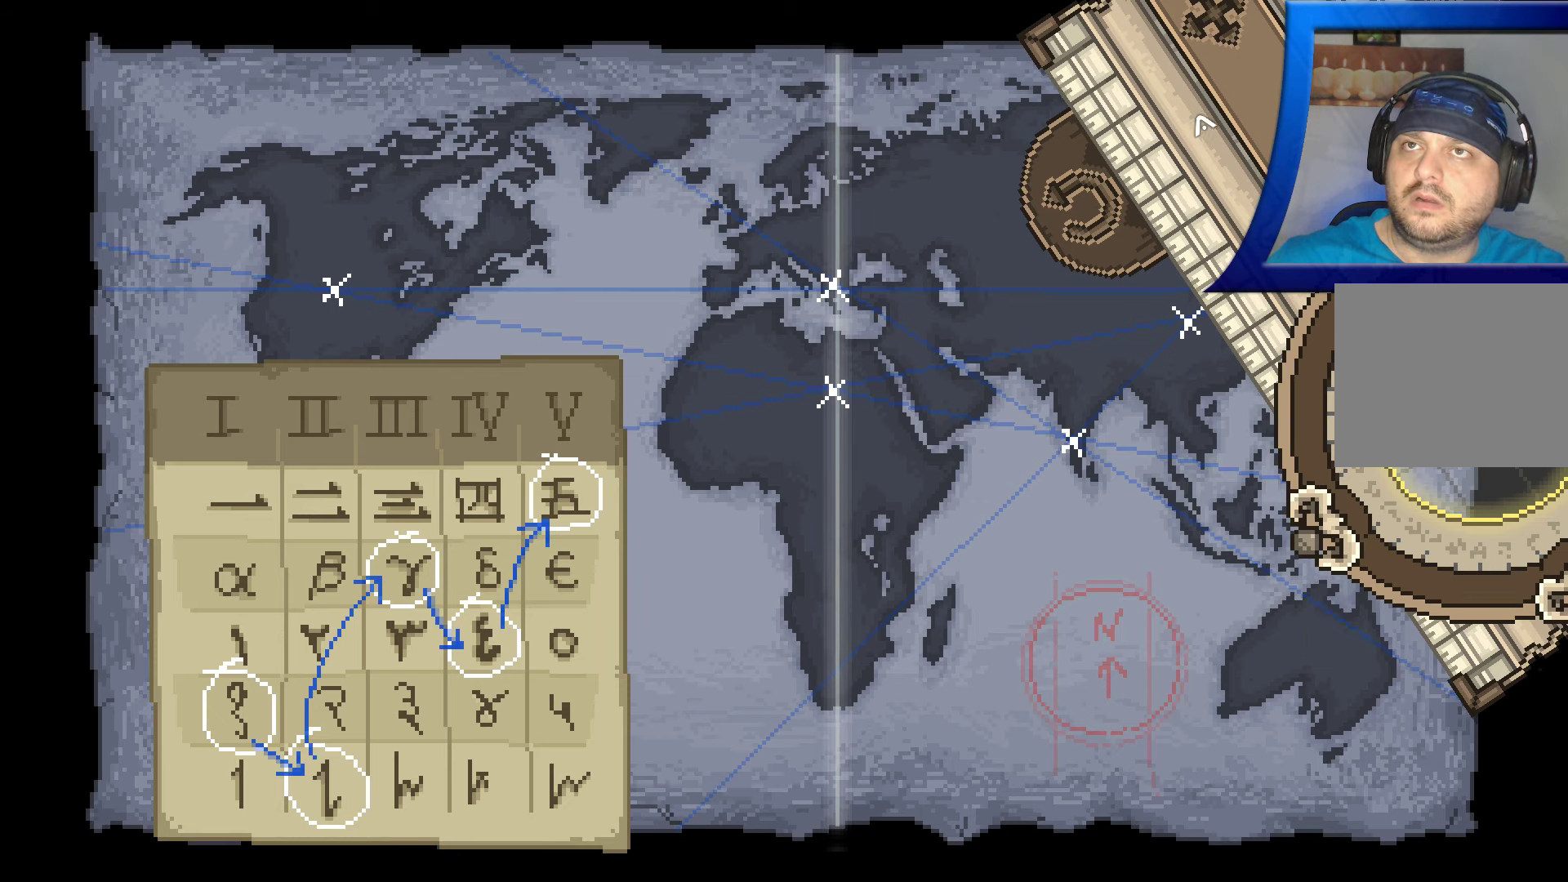
{"buttons": [], "events": []}
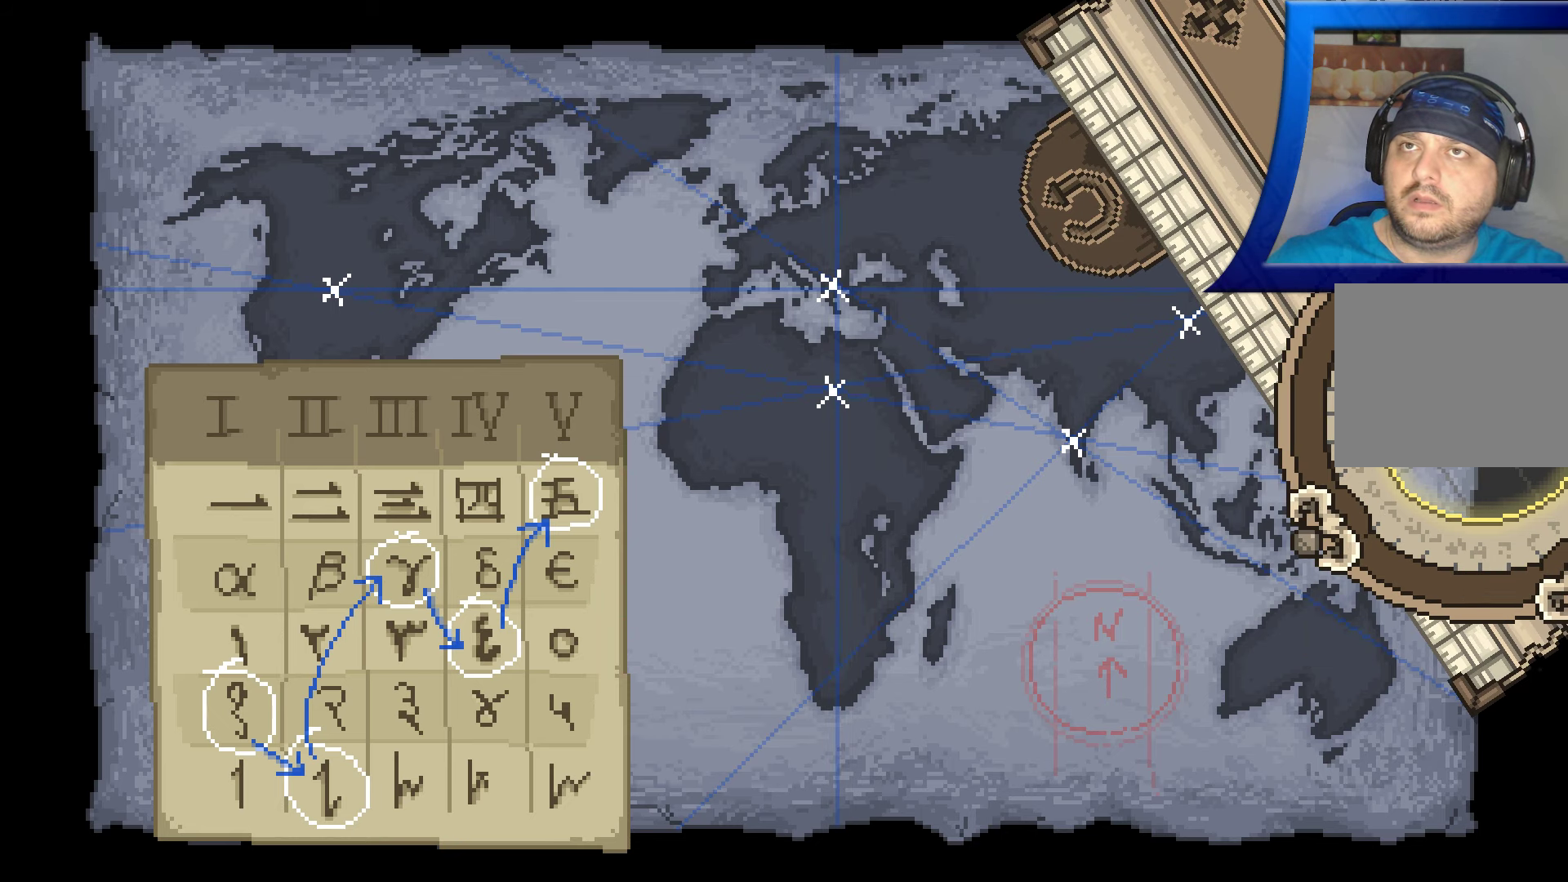
{"buttons": [], "events": []}
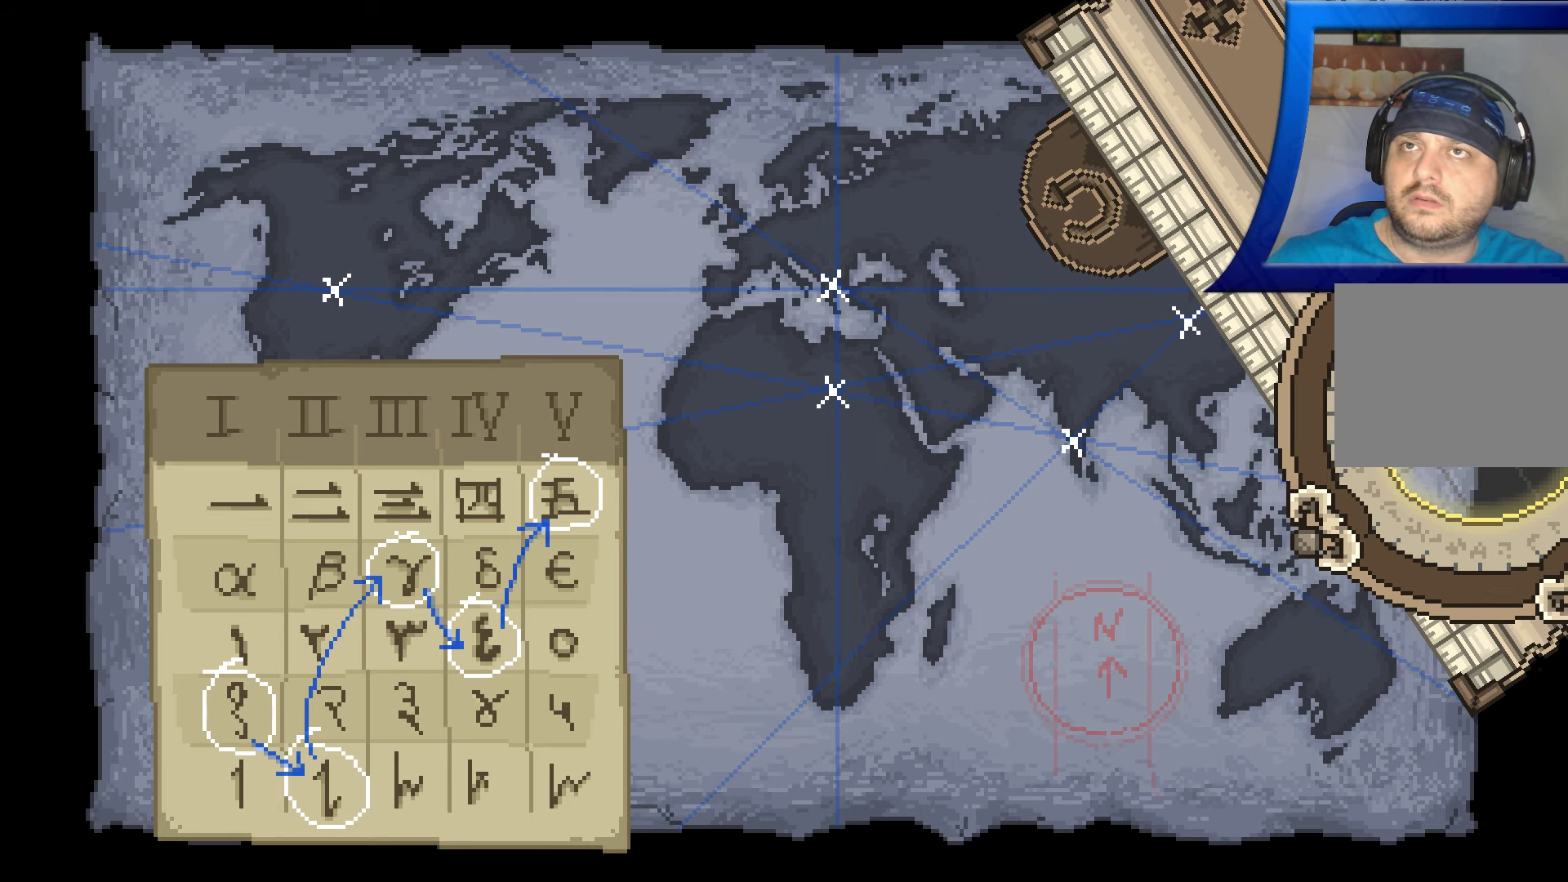
{"buttons": [], "events": []}
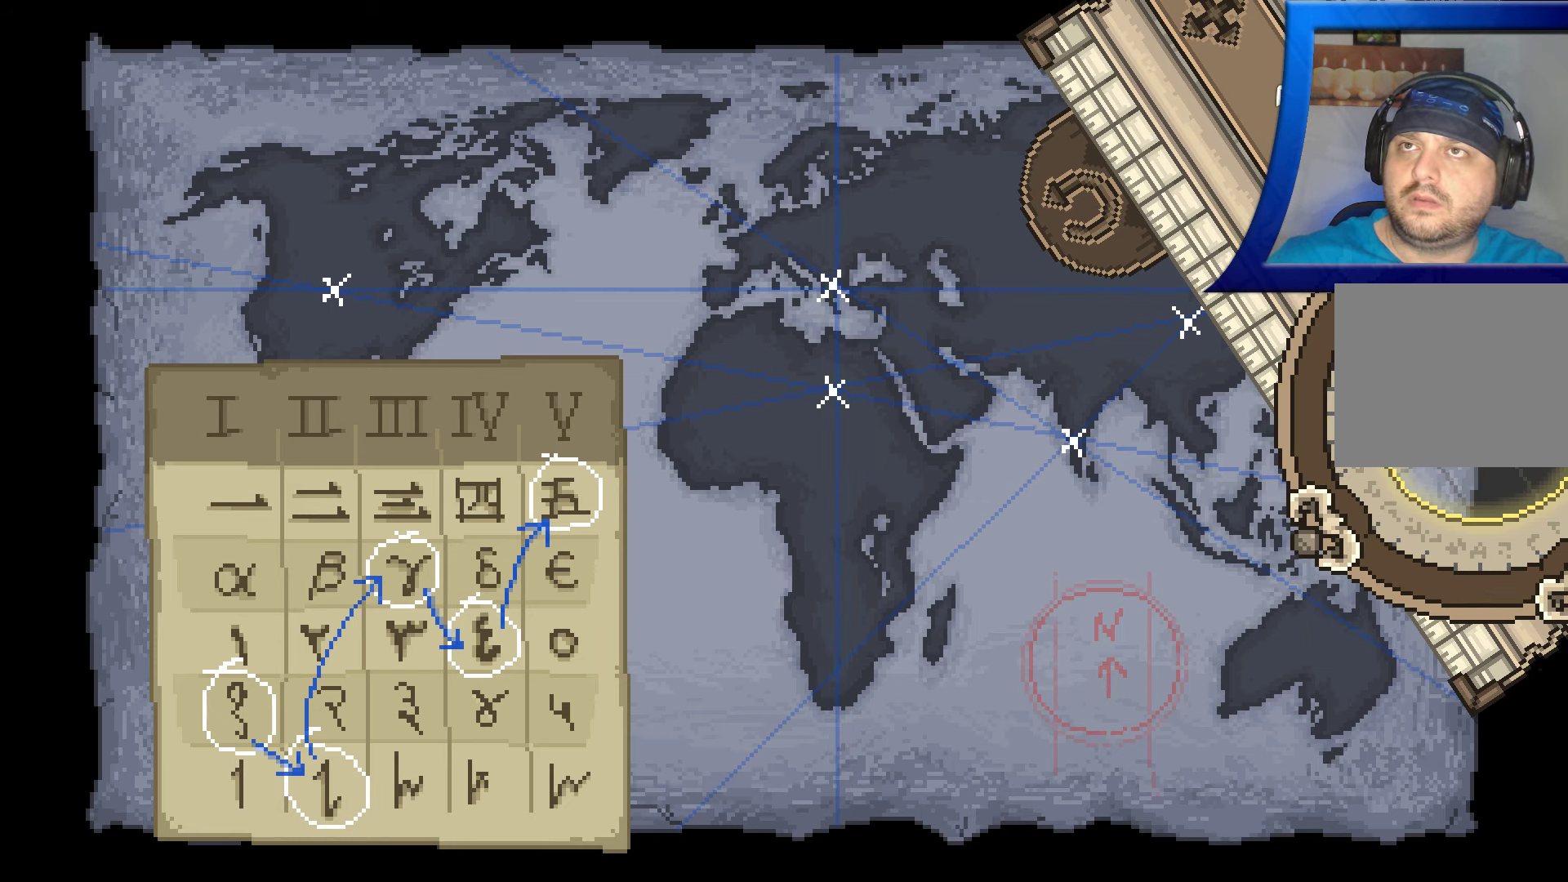
{"buttons": [], "events": [[167, "START", "down"], [183, "START", "up"]]}